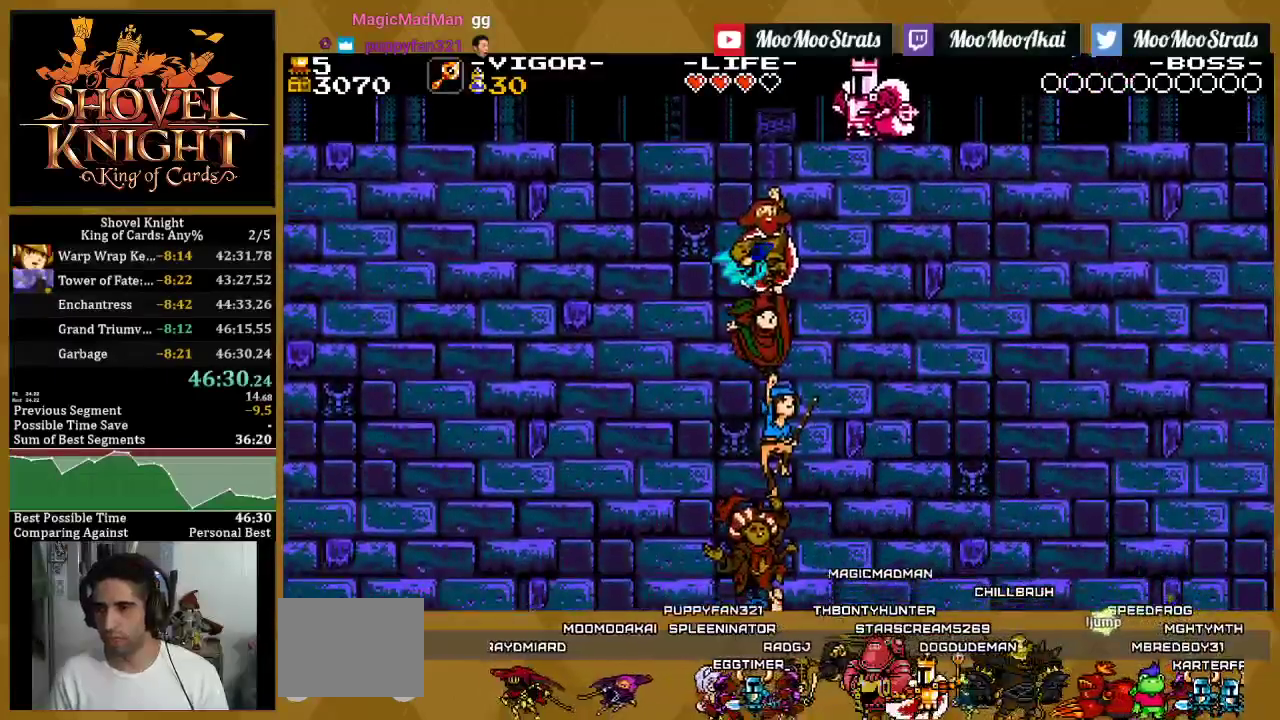
Gameplay with a controller (PlayStation layout); each line is a JSON object with the inputs held at the frame after it. "events" lists button and stick changes between this image and that frame as [ms after this image, input, new state], when the widget could be followed in between. This document gives stick clicks only as held states, not as events.
{"buttons": [], "left_stick": "center", "right_stick": "center", "events": [[117, "L1", "up"], [200, "L1", "down"], [317, "L1", "up"], [383, "L1", "down"], [483, "L1", "up"]]}
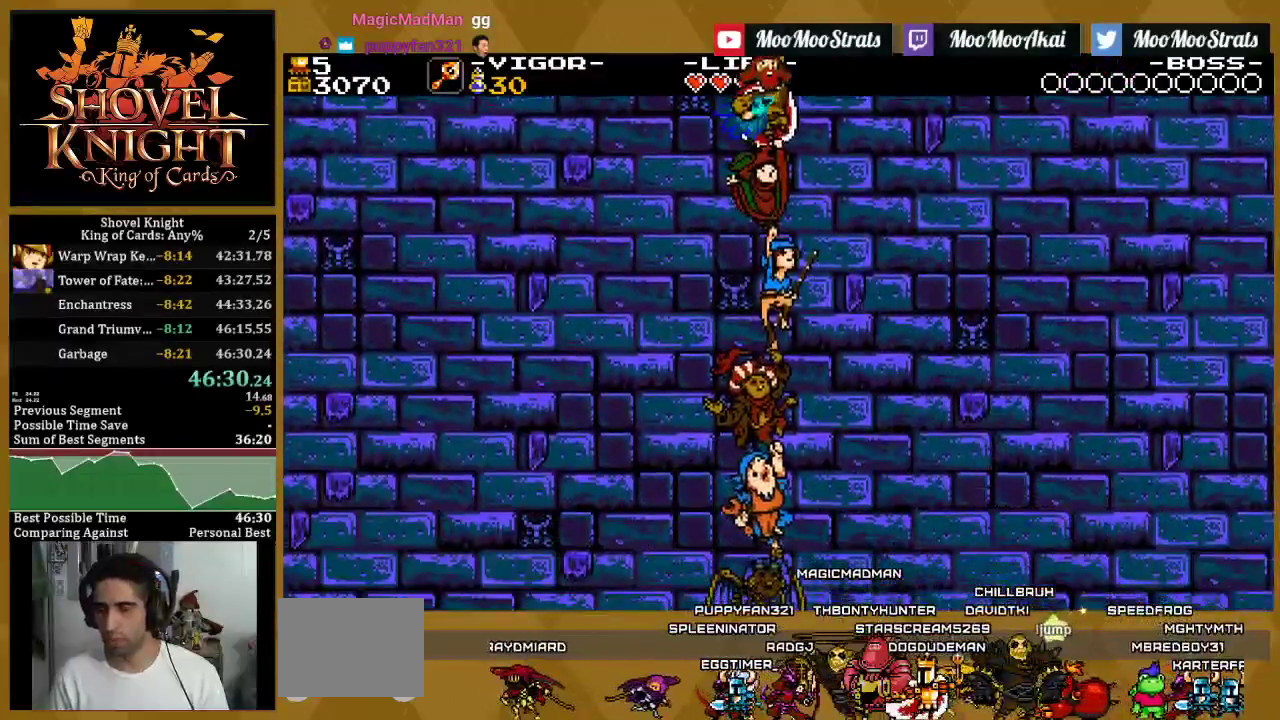
{"buttons": ["L1"], "left_stick": "center", "right_stick": "center", "events": [[83, "L1", "down"], [183, "L1", "up"], [267, "L1", "down"]]}
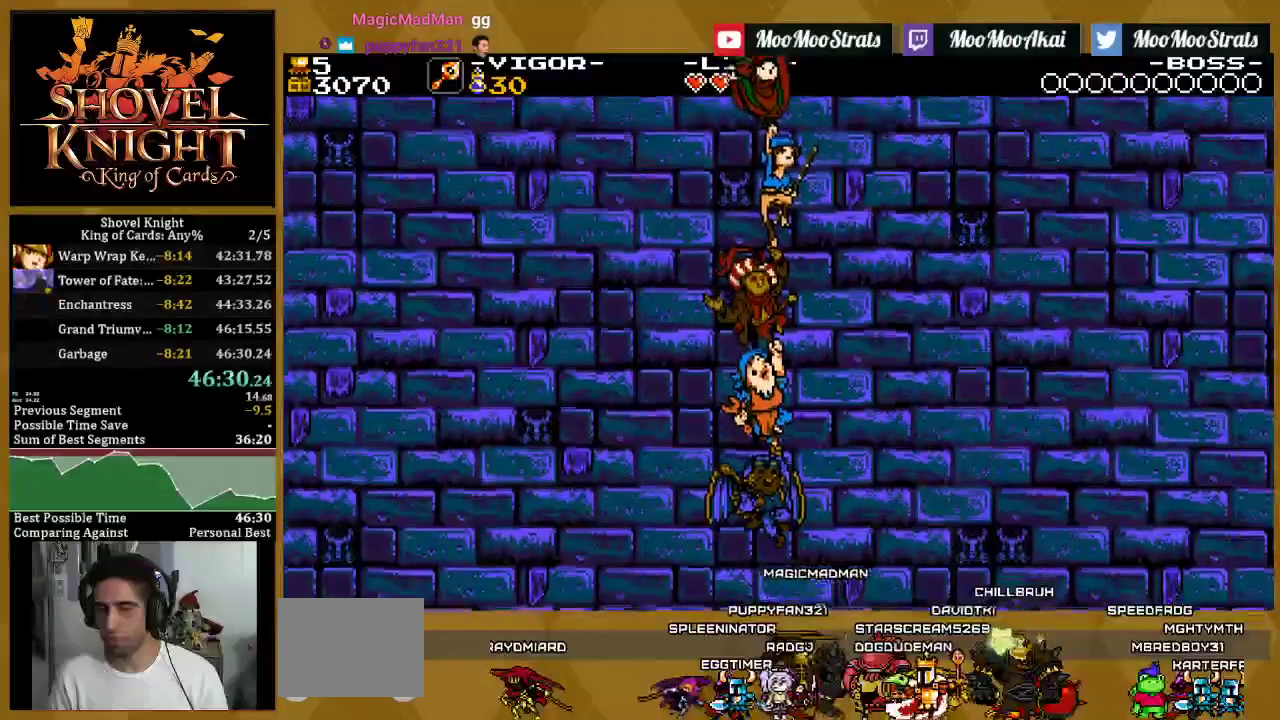
{"buttons": [], "left_stick": "center", "right_stick": "center", "events": [[50, "L1", "up"], [150, "L1", "down"], [250, "L1", "up"], [333, "L1", "down"], [467, "L1", "up"]]}
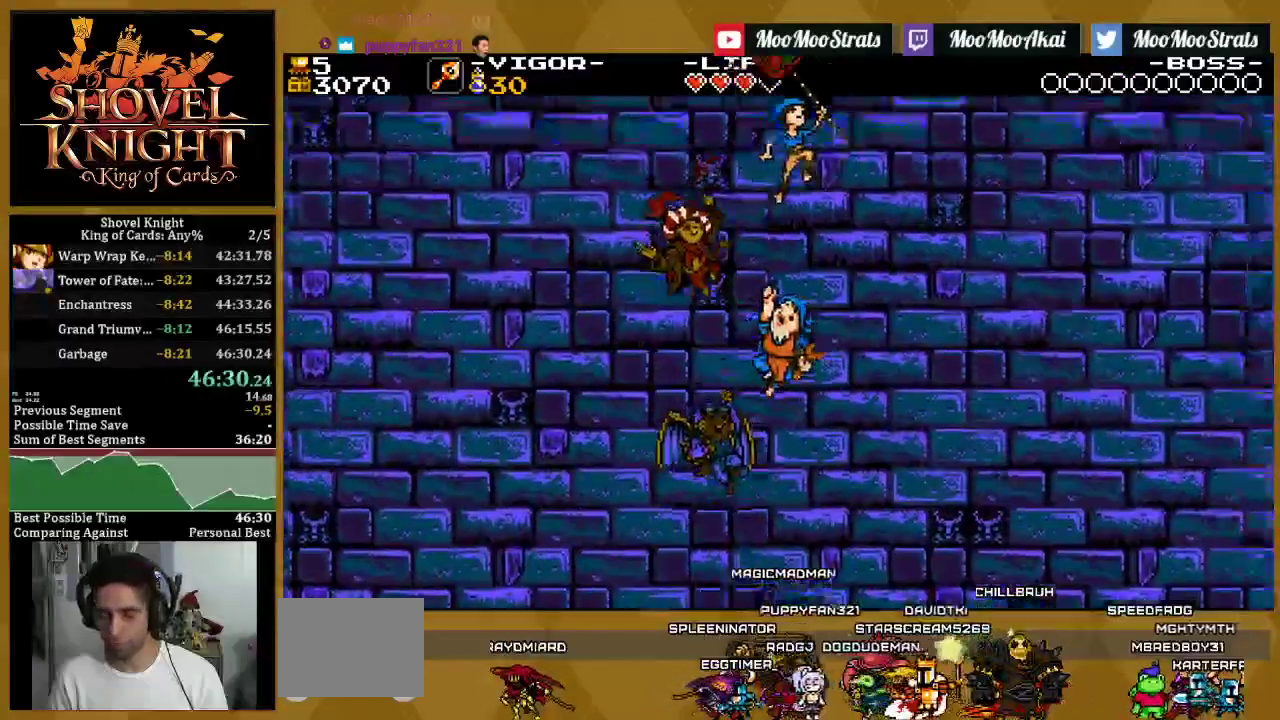
{"buttons": [], "left_stick": "center", "right_stick": "center", "events": [[33, "L1", "down"], [500, "L1", "up"]]}
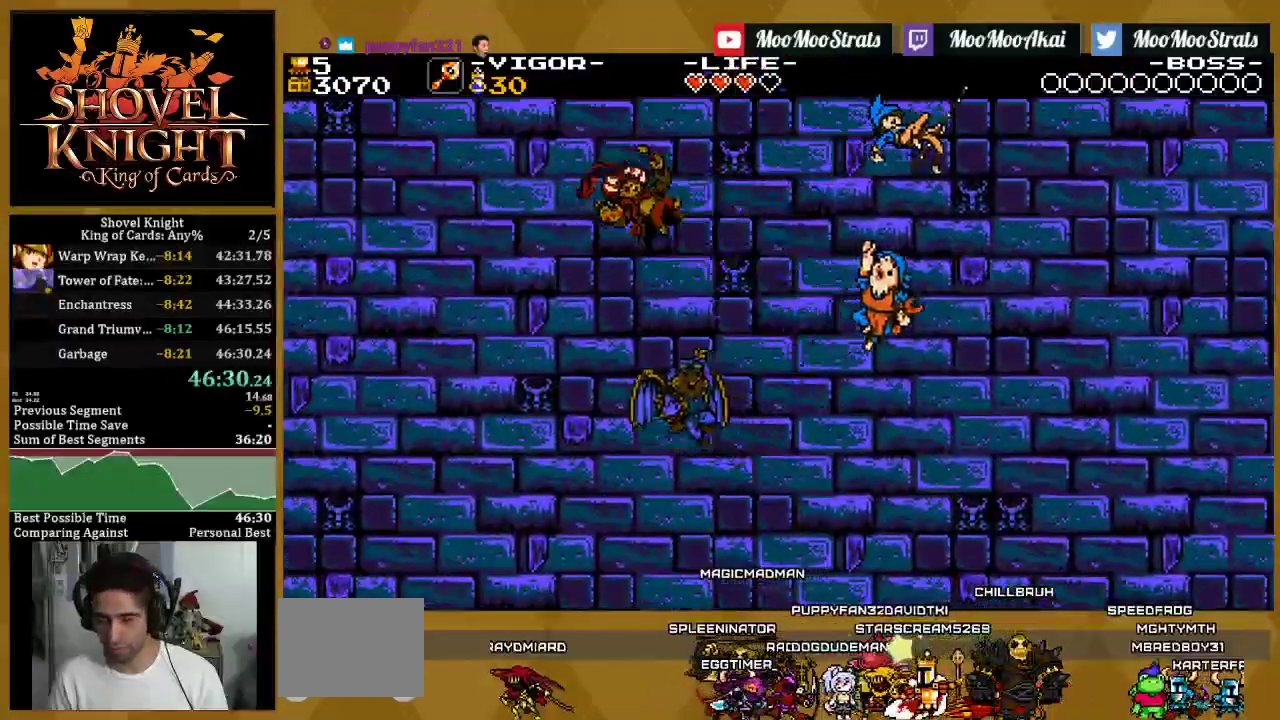
{"buttons": ["L1"], "left_stick": "center", "right_stick": "center", "events": [[83, "L1", "down"], [183, "L1", "up"], [267, "L1", "down"], [367, "L1", "up"], [467, "L1", "down"]]}
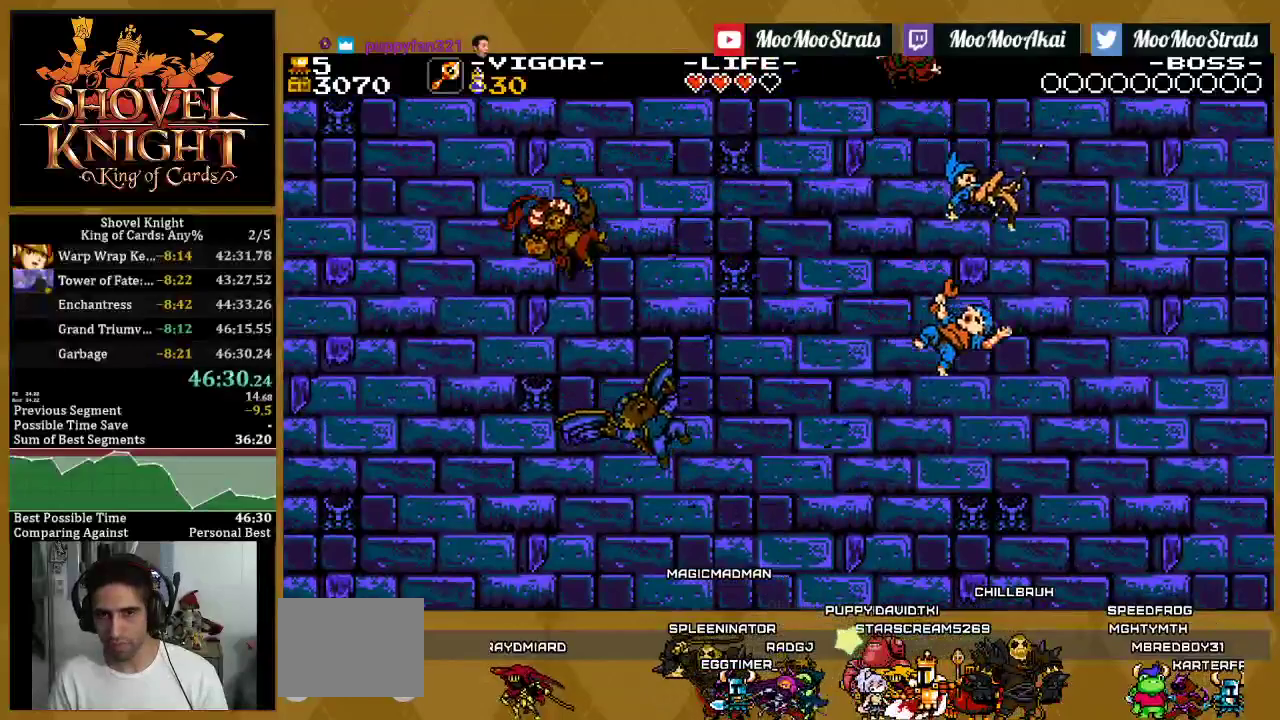
{"buttons": [], "left_stick": "center", "right_stick": "center", "events": [[50, "L1", "up"], [133, "L1", "down"], [250, "L1", "up"], [333, "L1", "down"], [450, "L1", "up"]]}
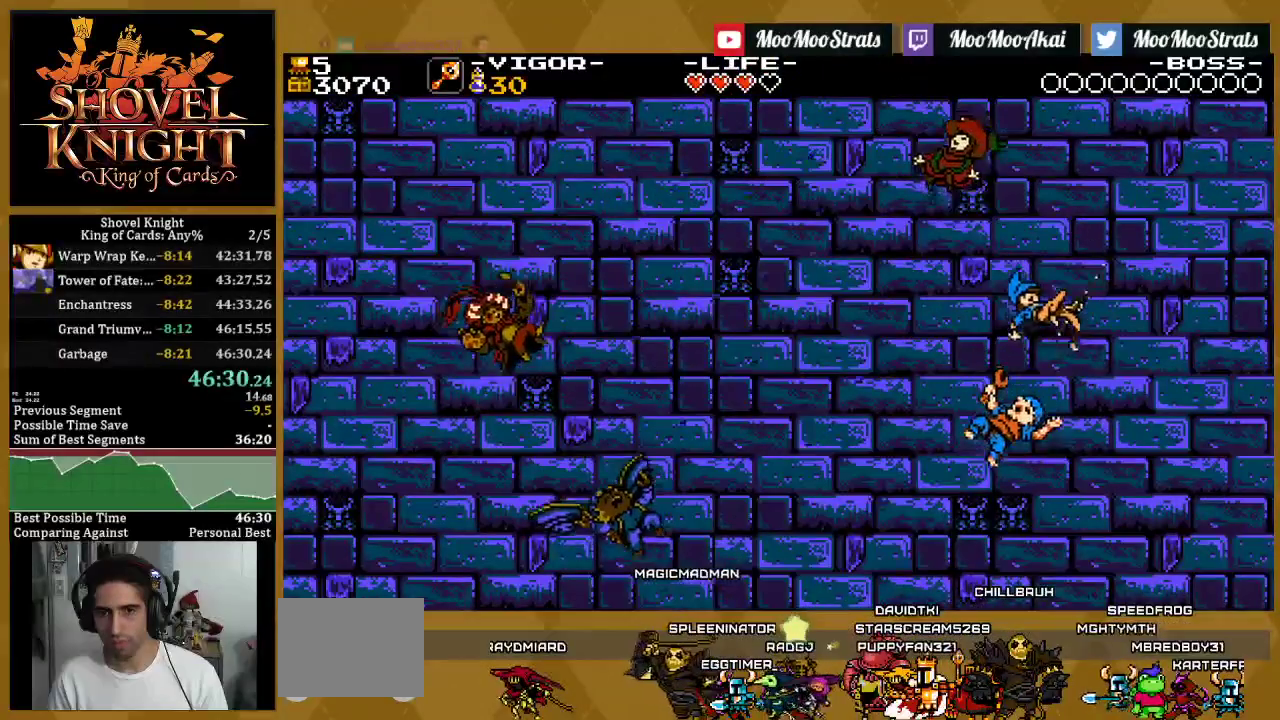
{"buttons": [], "left_stick": "center", "right_stick": "center", "events": [[17, "L1", "down"], [117, "L1", "up"], [200, "L1", "down"], [300, "L1", "up"], [400, "L1", "down"], [500, "L1", "up"]]}
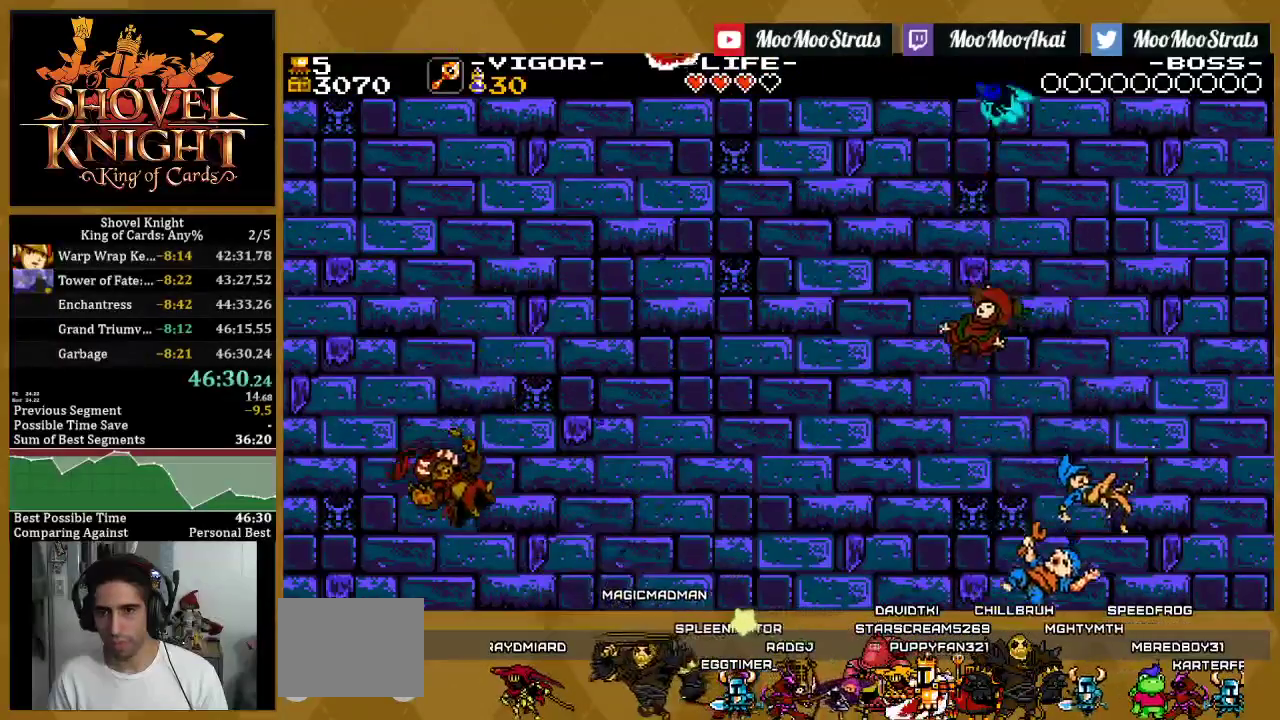
{"buttons": ["L1"], "left_stick": "center", "right_stick": "center", "events": [[83, "L1", "down"], [200, "L1", "up"], [283, "L1", "down"], [383, "L1", "up"], [467, "L1", "down"]]}
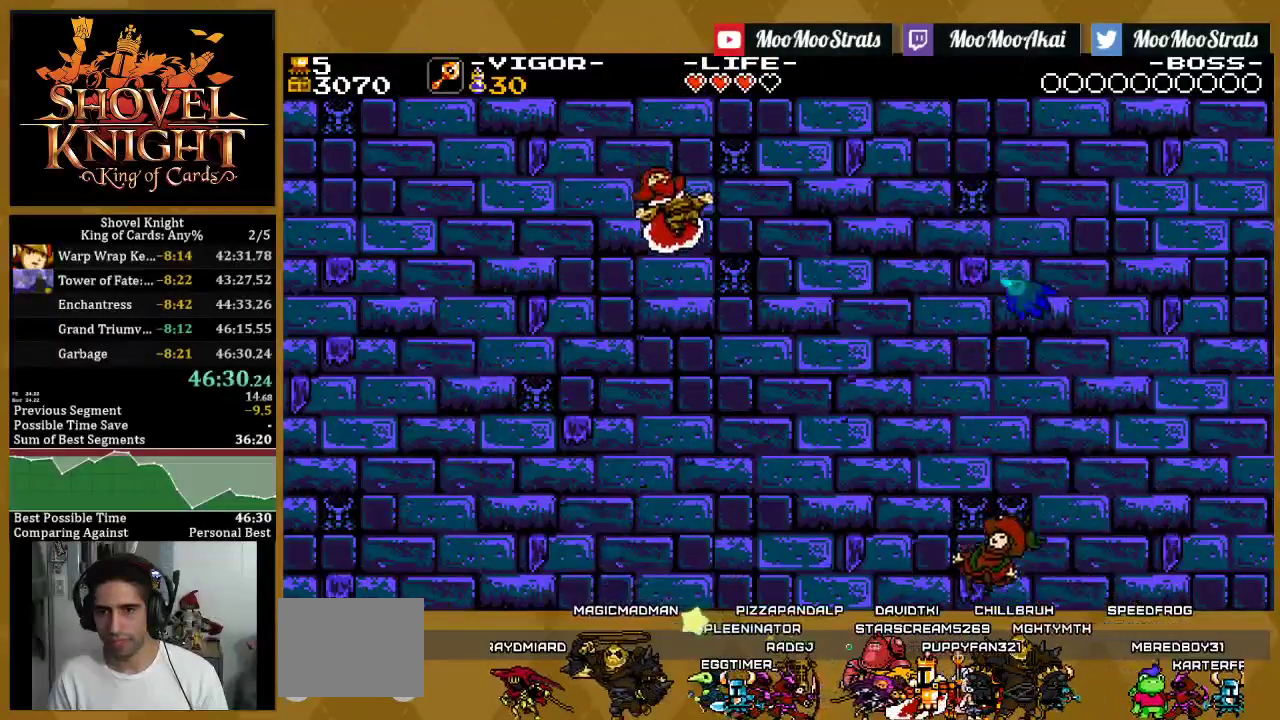
{"buttons": [], "left_stick": "center", "right_stick": "center", "events": [[83, "L1", "up"], [183, "L1", "down"], [250, "L1", "up"], [350, "L1", "down"], [467, "L1", "up"]]}
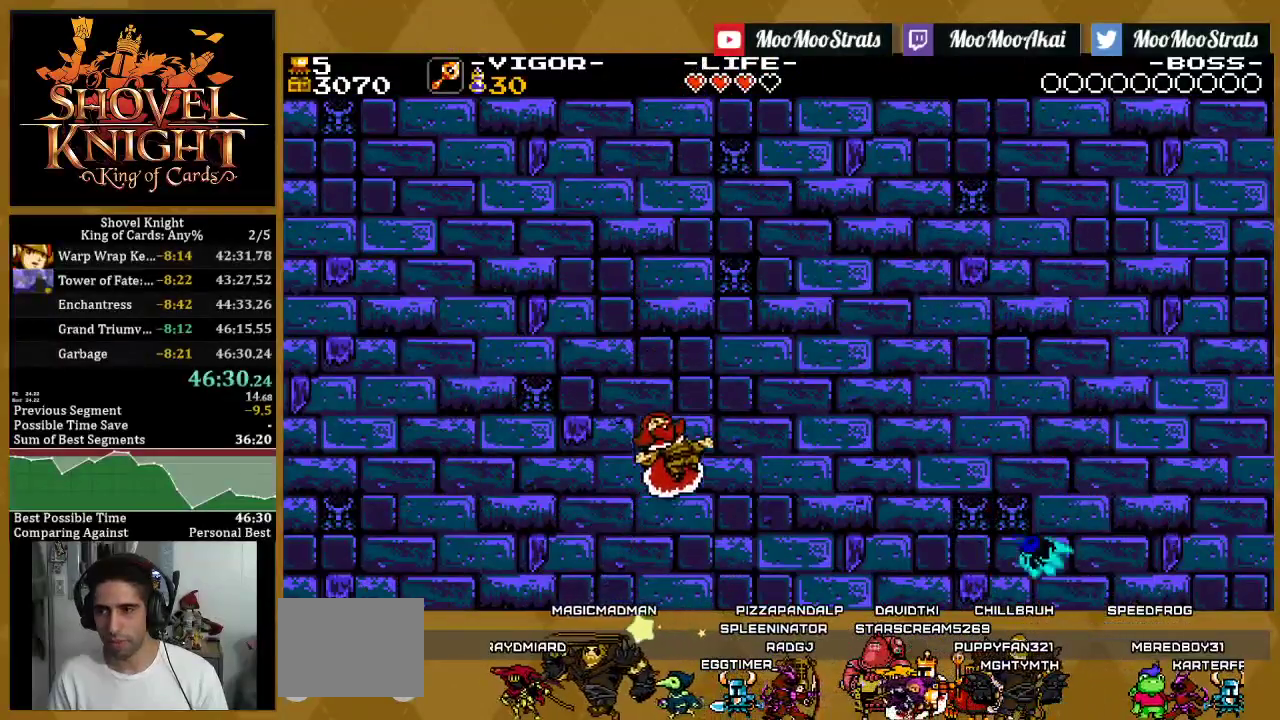
{"buttons": ["L1"], "left_stick": "center", "right_stick": "center", "events": [[50, "L1", "down"], [133, "L1", "up"], [250, "L1", "down"], [367, "L1", "up"], [417, "L1", "down"]]}
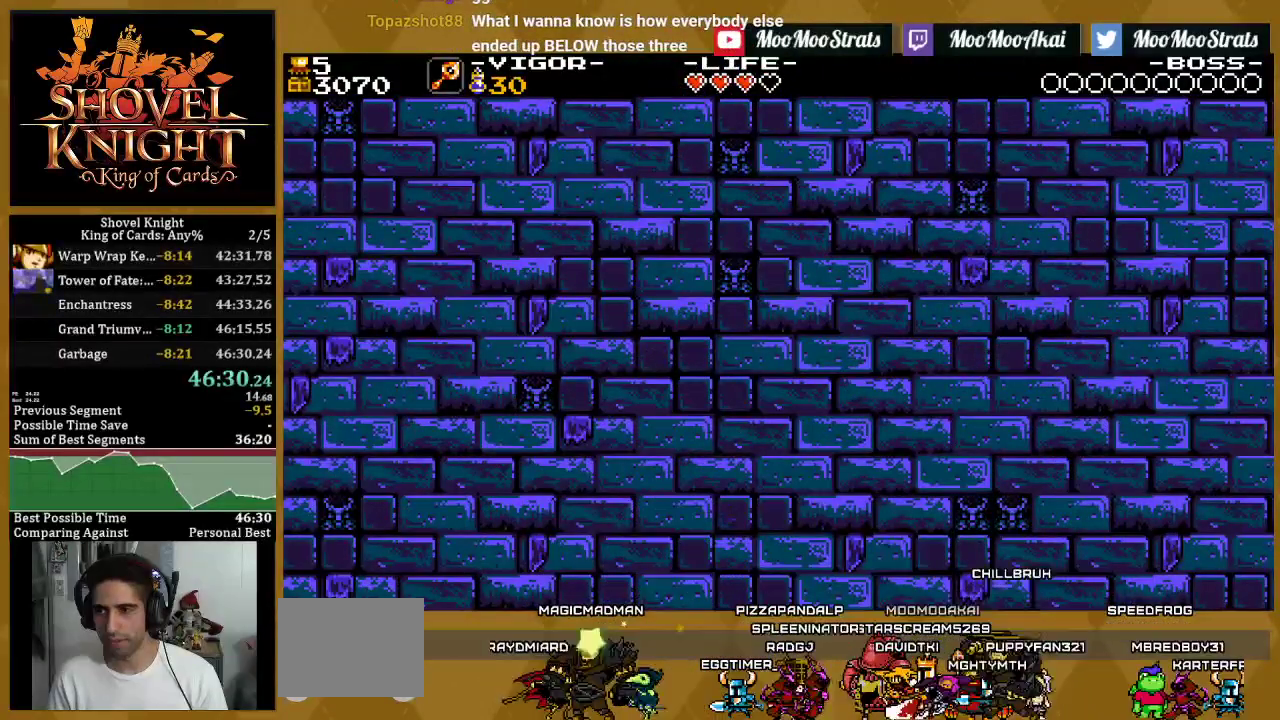
{"buttons": [], "left_stick": "center", "right_stick": "center", "events": [[50, "L1", "up"], [133, "L1", "down"], [250, "L1", "up"], [317, "L1", "down"], [417, "L1", "up"]]}
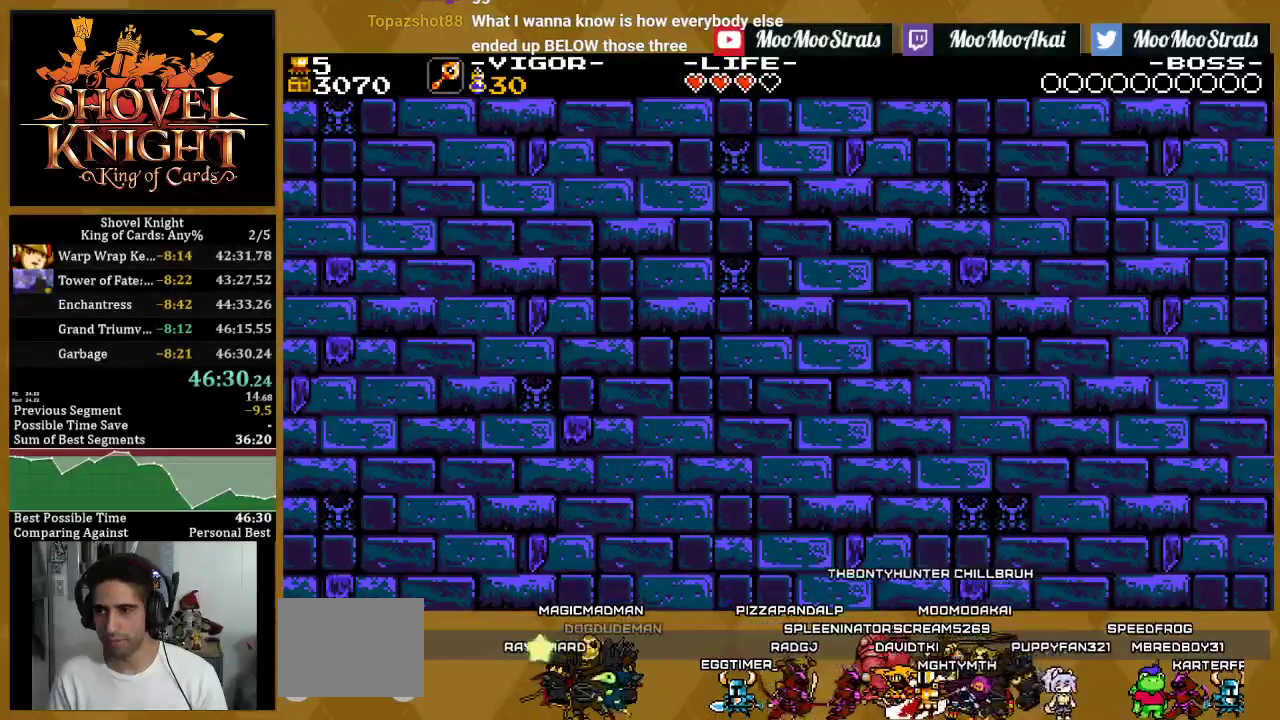
{"buttons": [], "left_stick": "center", "right_stick": "center", "events": [[17, "L1", "down"], [117, "L1", "up"], [200, "L1", "down"], [317, "L1", "up"], [400, "L1", "down"], [500, "L1", "up"]]}
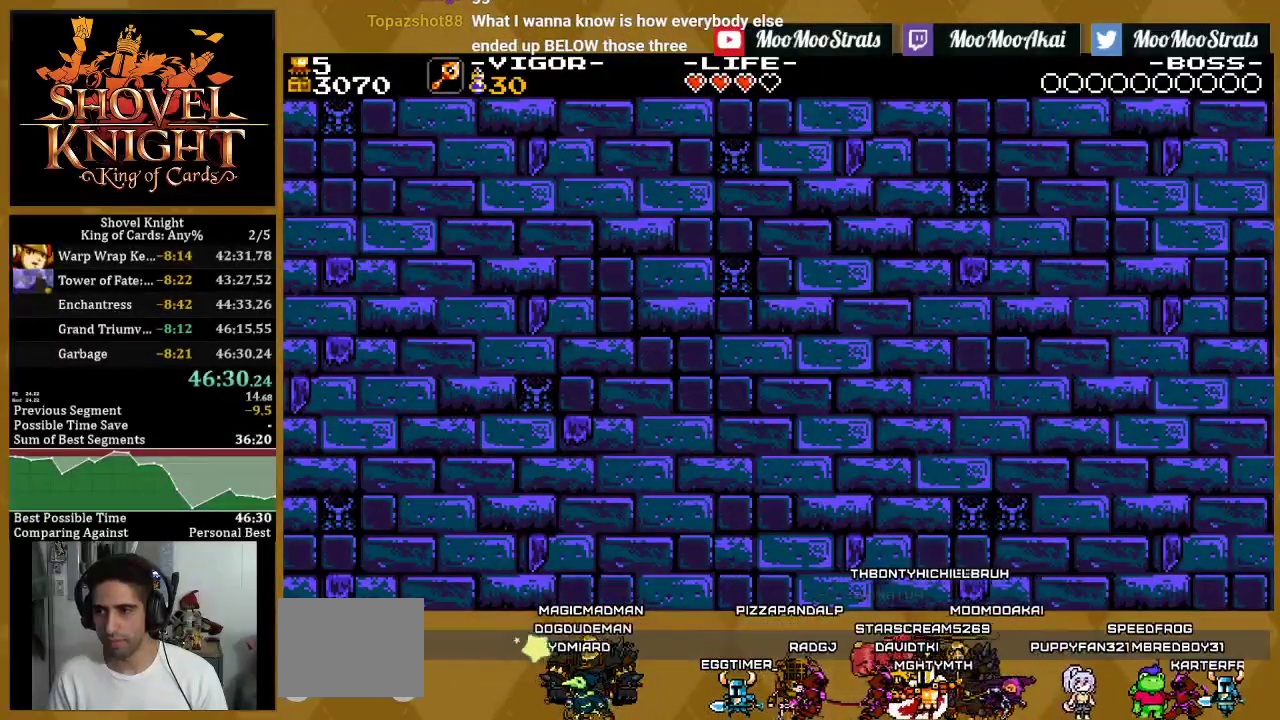
{"buttons": ["L1"], "left_stick": "center", "right_stick": "center", "events": [[83, "L1", "down"], [200, "L1", "up"], [283, "L1", "down"], [400, "L1", "up"], [467, "L1", "down"]]}
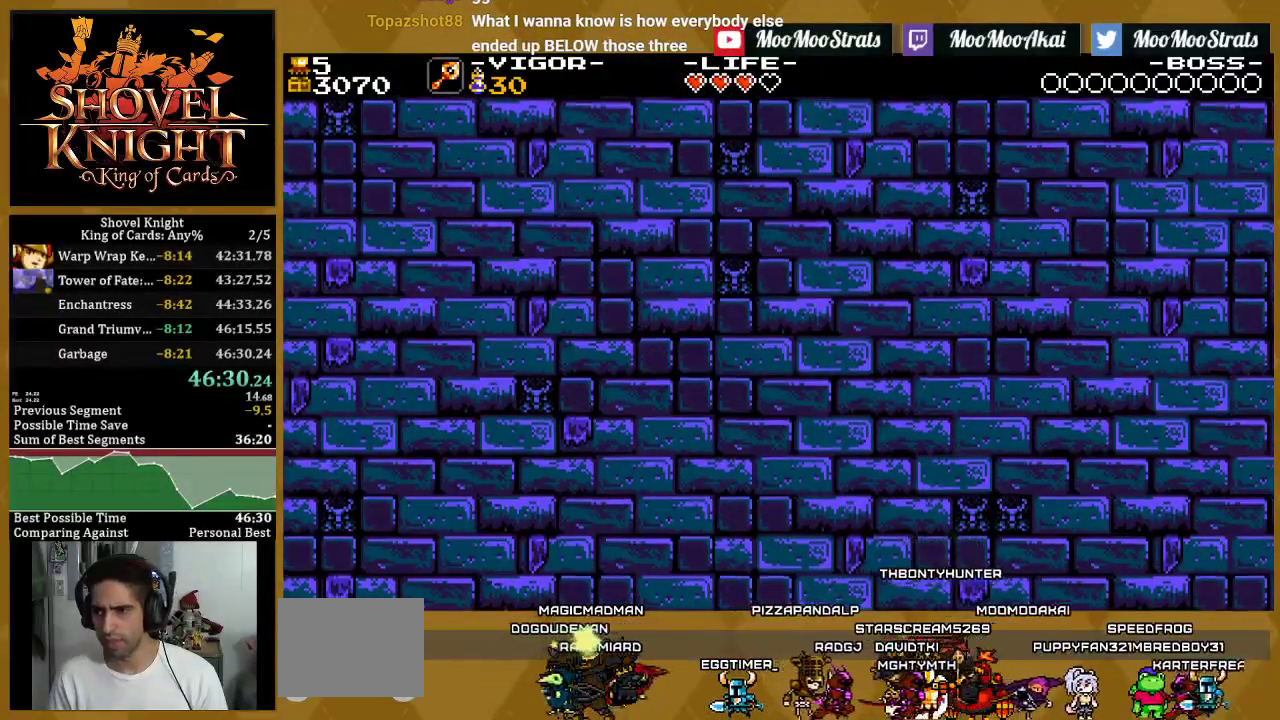
{"buttons": [], "left_stick": "center", "right_stick": "center", "events": [[83, "L1", "up"], [167, "L1", "down"], [283, "L1", "up"], [333, "L1", "down"], [467, "L1", "up"]]}
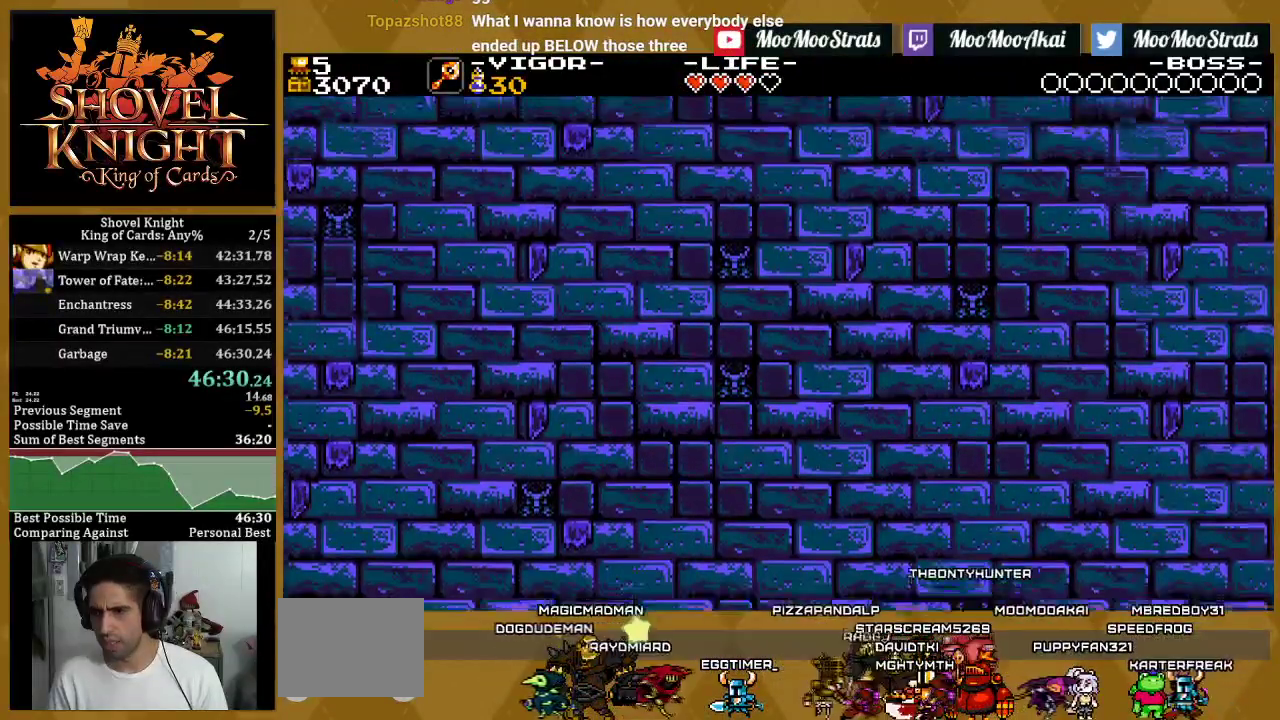
{"buttons": ["L1"], "left_stick": "center", "right_stick": "center", "events": [[33, "L1", "down"], [150, "L1", "up"], [233, "L1", "down"], [350, "L1", "up"], [433, "L1", "down"]]}
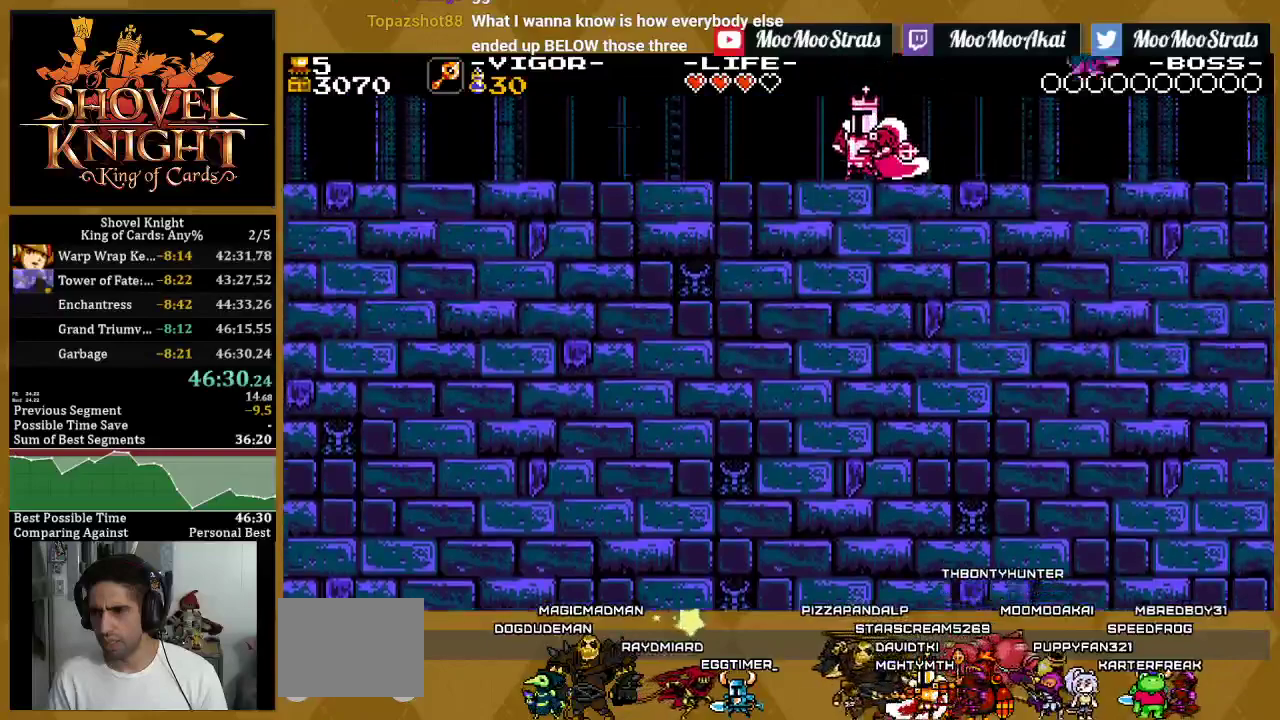
{"buttons": [], "left_stick": "center", "right_stick": "center", "events": [[50, "L1", "up"], [133, "L1", "down"], [250, "L1", "up"], [317, "L1", "down"], [467, "L1", "up"]]}
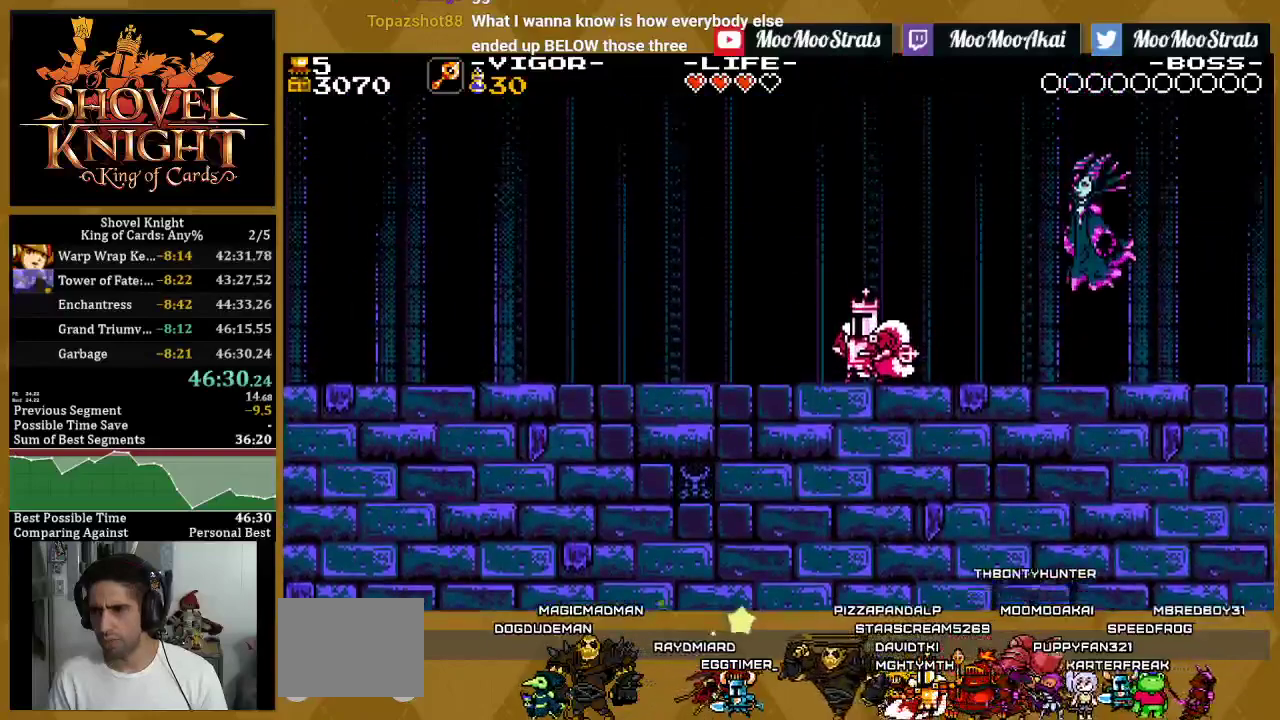
{"buttons": ["L1"], "left_stick": "center", "right_stick": "center", "events": [[17, "L1", "down"], [133, "L1", "up"], [217, "L1", "down"], [333, "L1", "up"], [417, "L1", "down"]]}
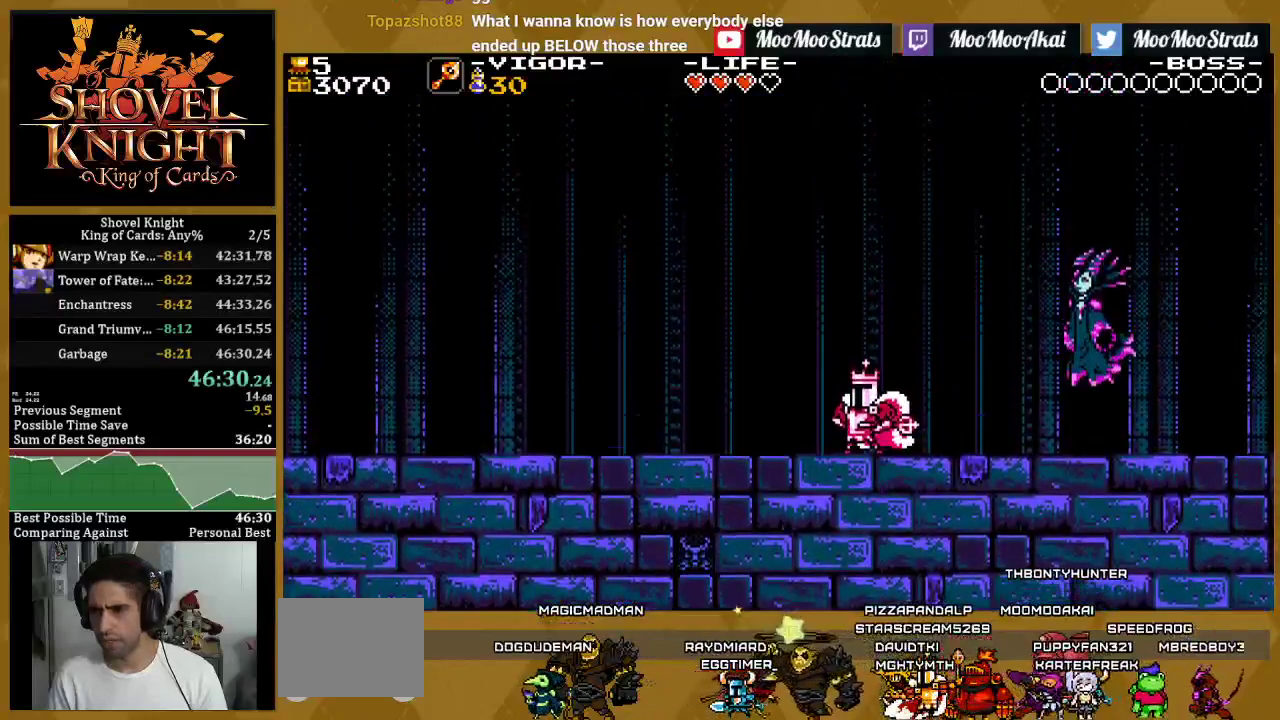
{"buttons": ["L1"], "left_stick": "center", "right_stick": "center", "events": [[17, "L1", "up"], [100, "L1", "down"], [200, "L1", "up"], [283, "L1", "down"], [400, "L1", "up"], [467, "L1", "down"]]}
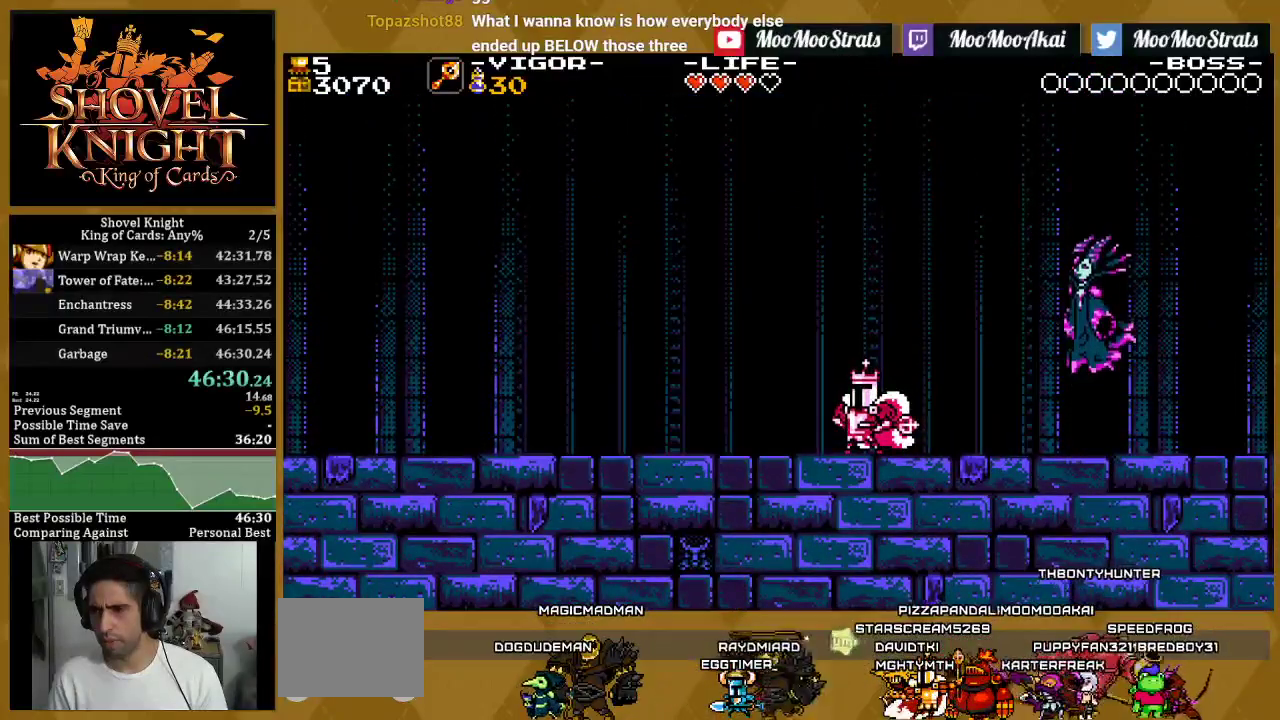
{"buttons": [], "left_stick": "center", "right_stick": "center", "events": [[83, "L1", "up"], [183, "L1", "down"], [283, "L1", "up"], [383, "L1", "down"], [500, "L1", "up"]]}
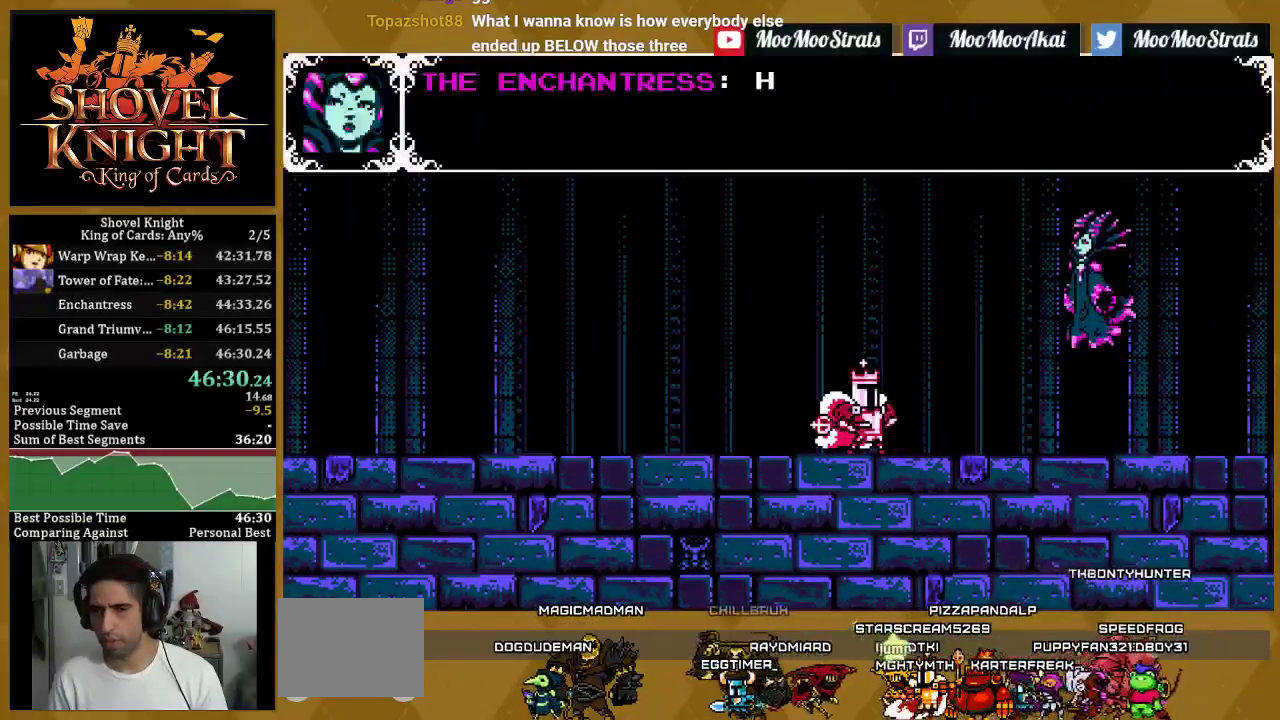
{"buttons": ["L1"], "left_stick": "center", "right_stick": "center", "events": [[67, "L1", "down"], [200, "L1", "up"], [283, "L1", "down"], [400, "L1", "up"], [467, "L1", "down"]]}
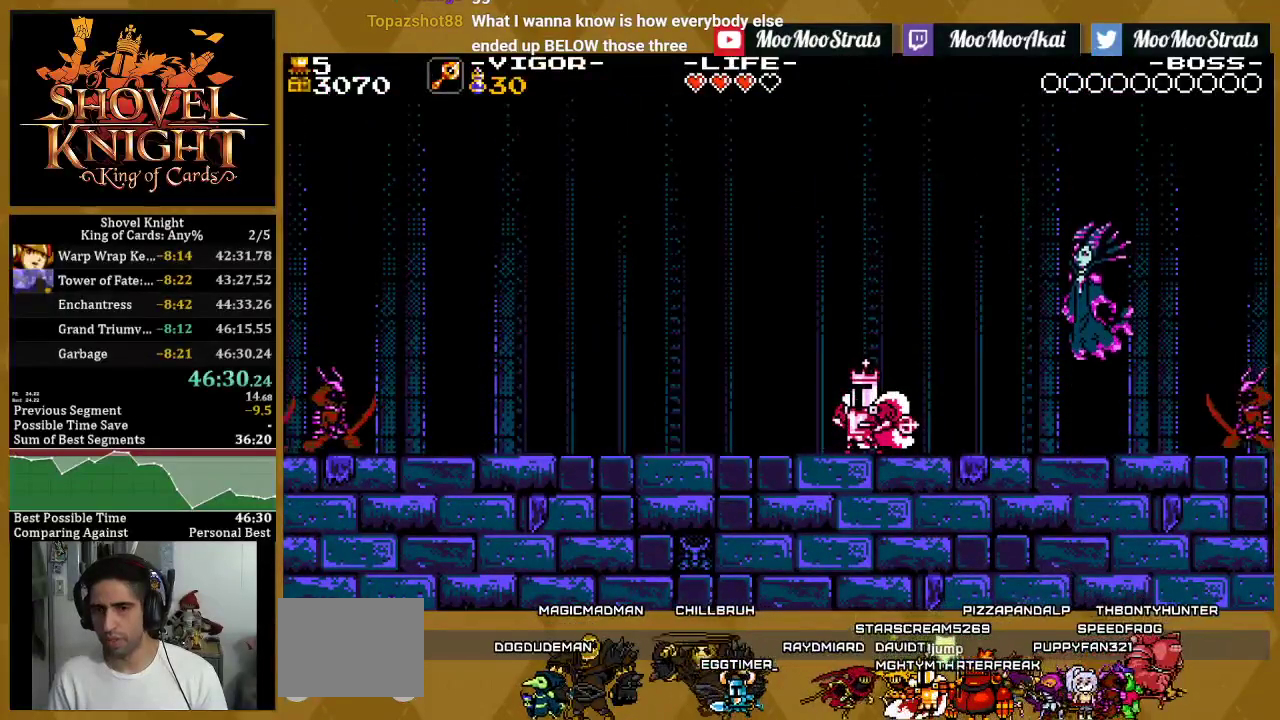
{"buttons": [], "left_stick": "center", "right_stick": "center", "events": [[67, "L1", "up"], [150, "L1", "down"], [267, "L1", "up"], [350, "L1", "down"], [467, "L1", "up"]]}
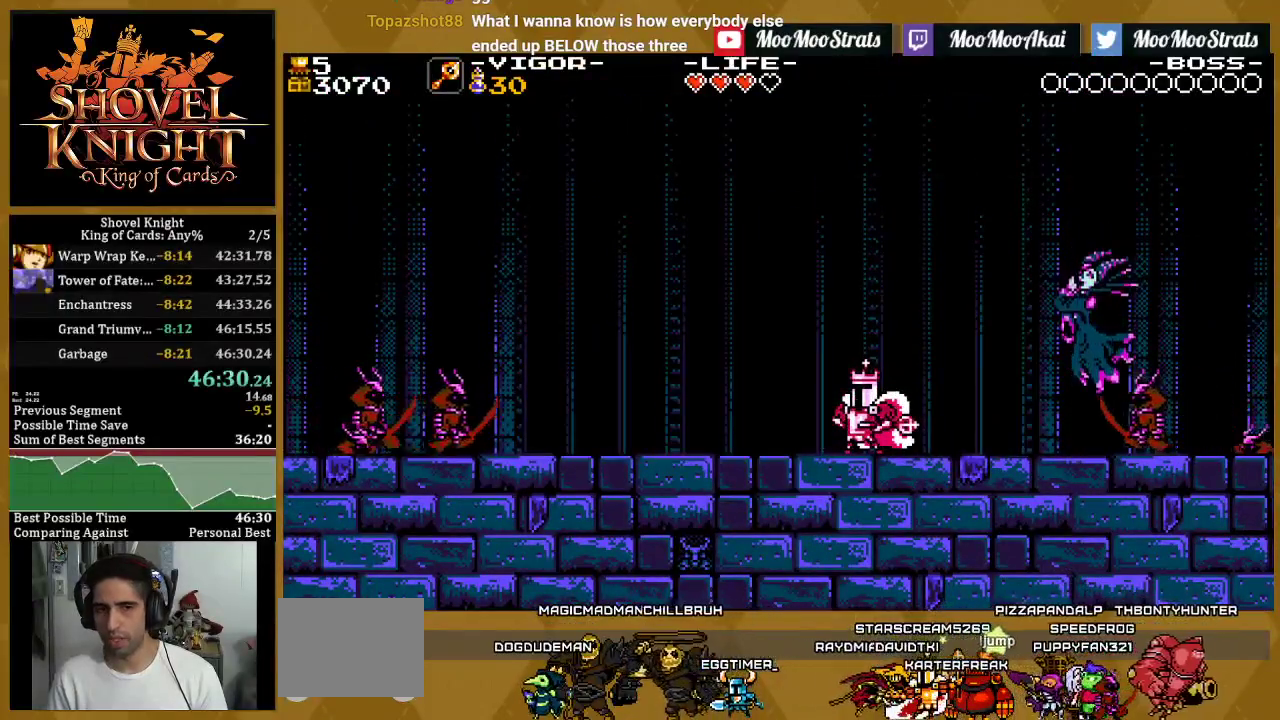
{"buttons": ["L1"], "left_stick": "center", "right_stick": "center", "events": [[50, "L1", "down"], [167, "L1", "up"], [233, "L1", "down"], [350, "L1", "up"], [417, "L1", "down"]]}
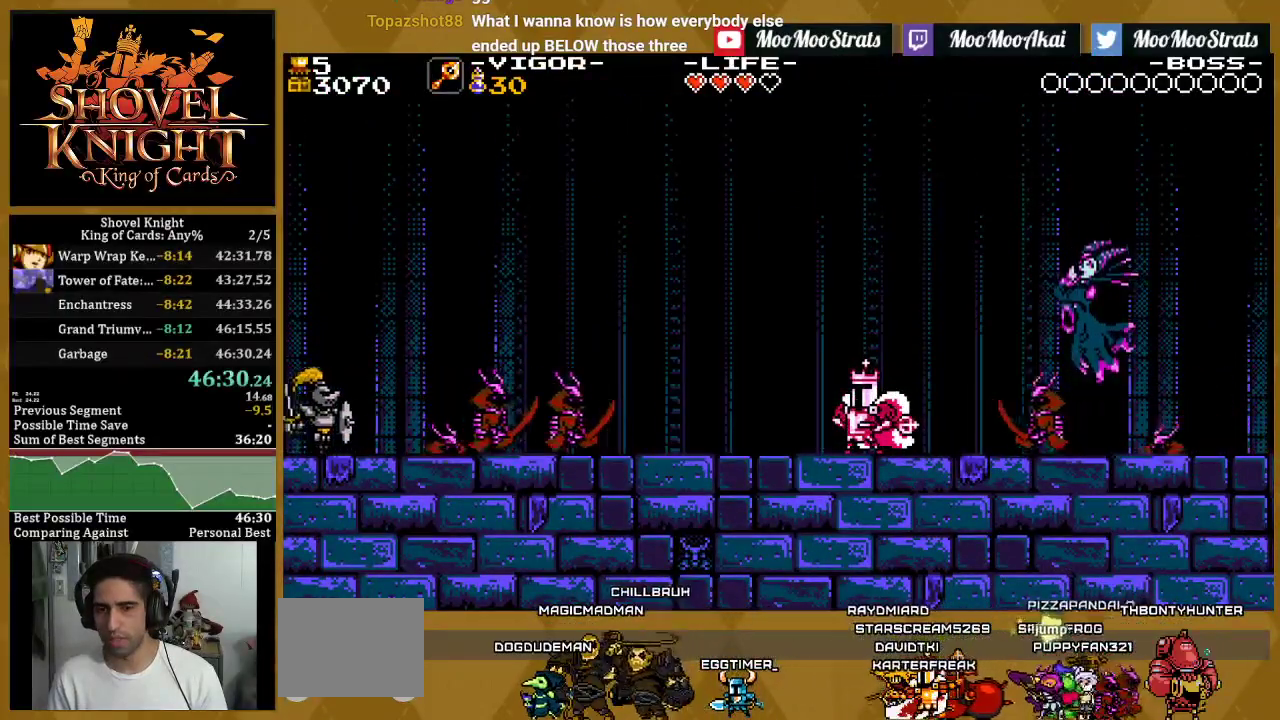
{"buttons": ["L1"], "left_stick": "center", "right_stick": "center", "events": [[33, "L1", "up"], [100, "L1", "down"], [233, "L1", "up"], [300, "L1", "down"], [417, "L1", "up"], [483, "L1", "down"]]}
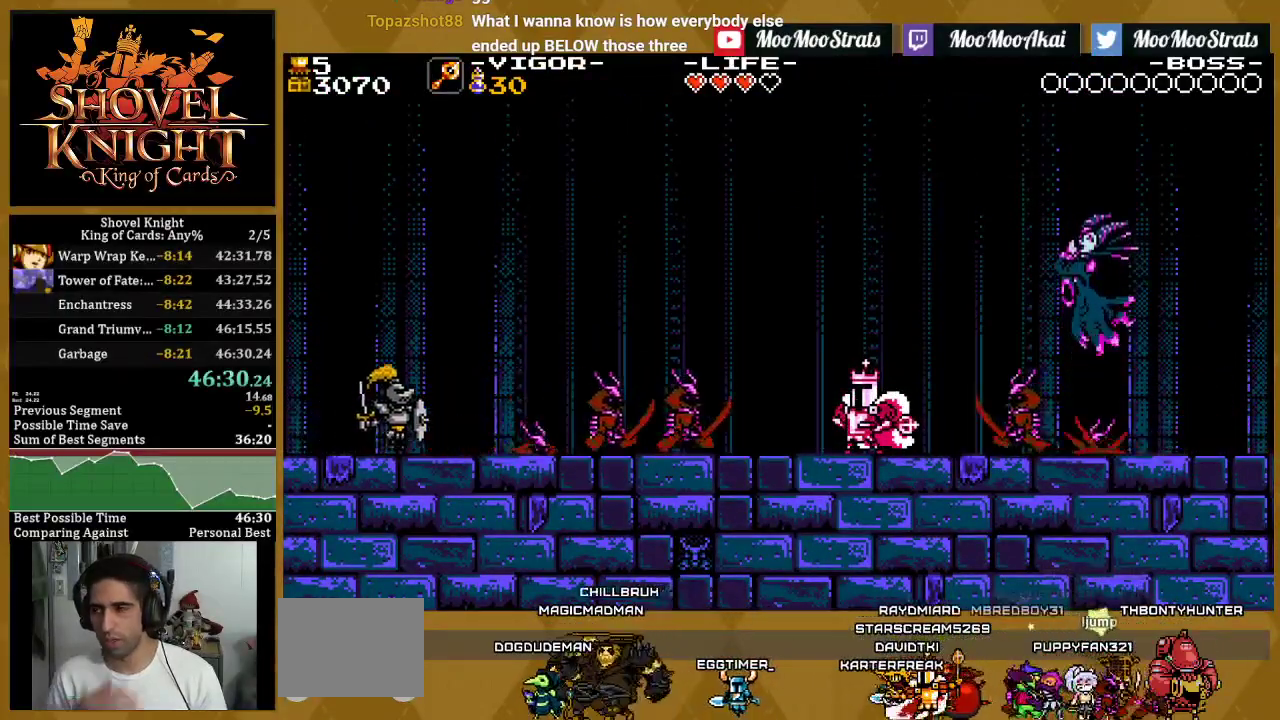
{"buttons": [], "left_stick": "center", "right_stick": "center", "events": [[117, "L1", "up"], [183, "L1", "down"], [317, "L1", "up"], [367, "L1", "down"], [500, "L1", "up"]]}
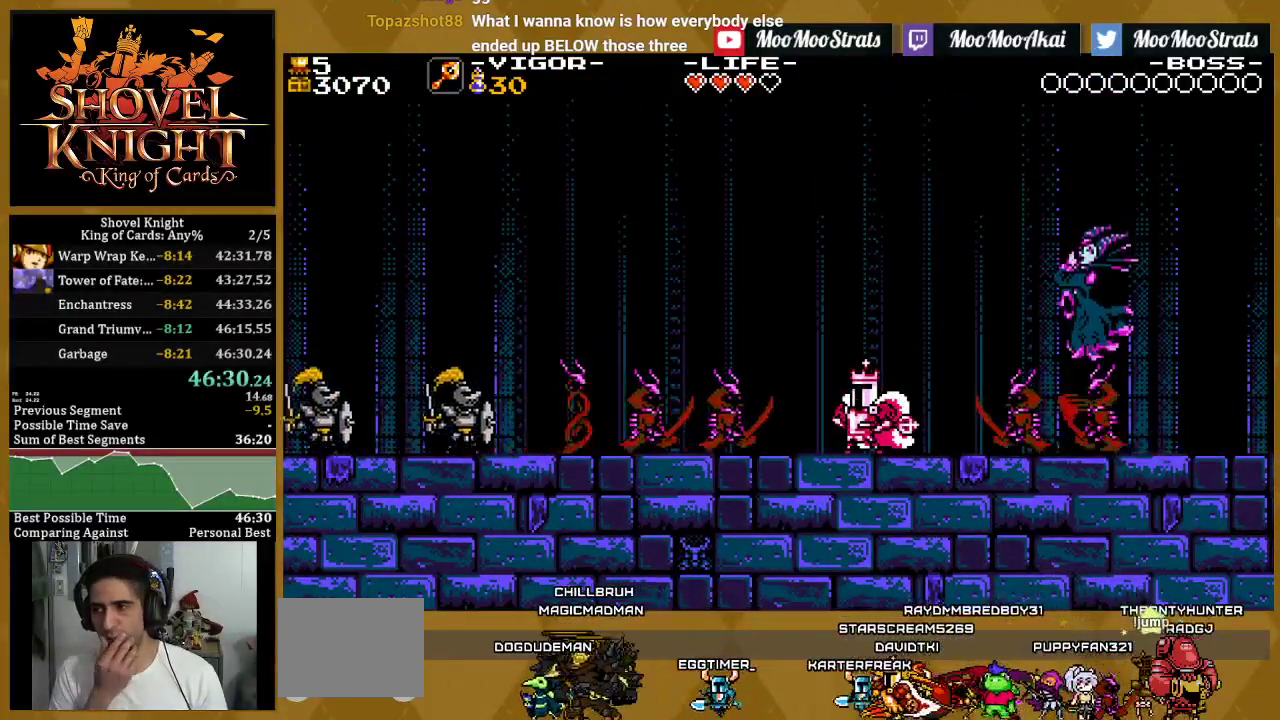
{"buttons": ["L1"], "left_stick": "center", "right_stick": "center", "events": [[100, "L1", "down"], [233, "L1", "up"], [283, "L1", "down"], [417, "L1", "up"], [483, "L1", "down"]]}
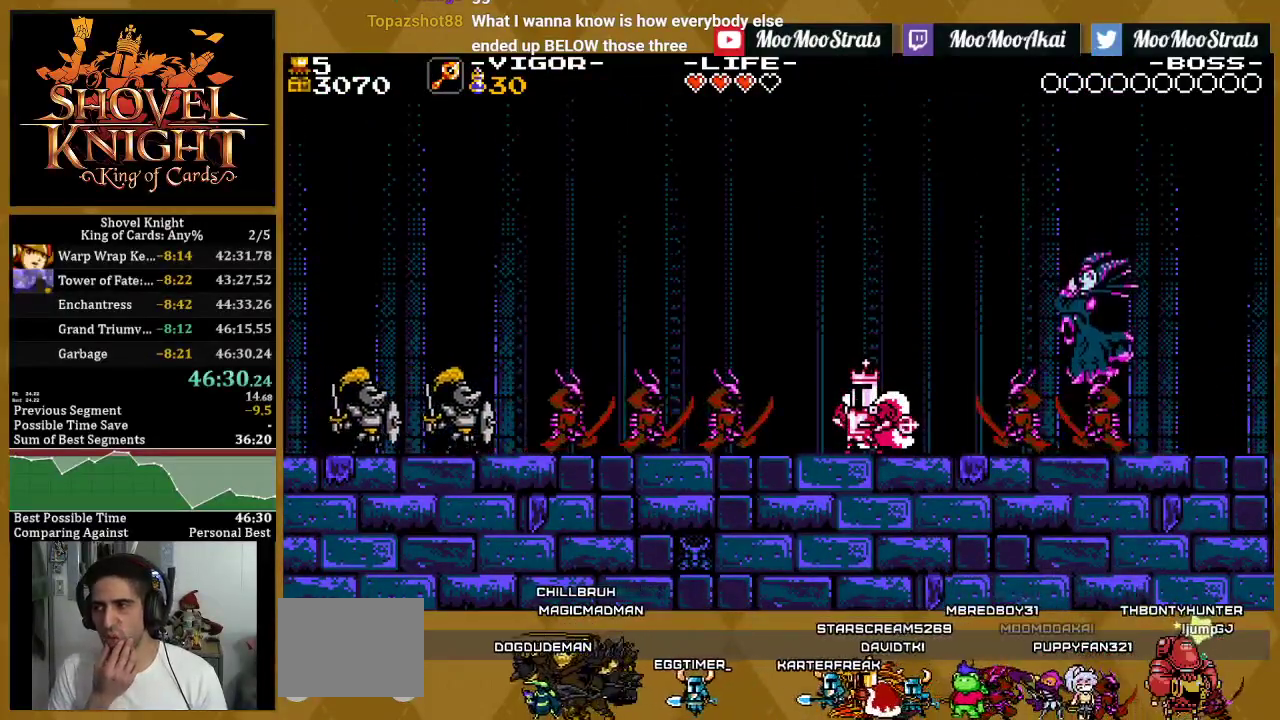
{"buttons": [], "left_stick": "center", "right_stick": "center", "events": [[133, "L1", "up"], [183, "L1", "down"], [317, "L1", "up"], [383, "L1", "down"], [500, "L1", "up"]]}